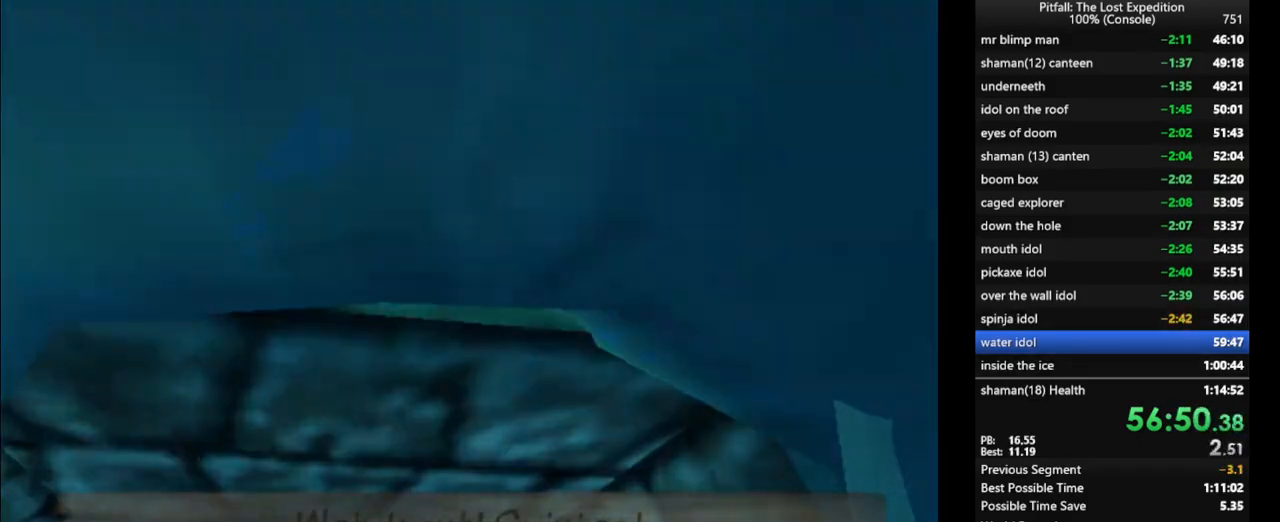
Gameplay with a controller (Nintendo layout); each line is a JSON object with the inputs held at the frame after it (dt_ms = milliseconds from this image to that frame). "events" lists button and stick changes between this image and that frame as [ms after this image, input, new state], when the widget could be followed in between. Not read: L3 R3 START.
{"dt_ms": 500, "buttons": ["R1"], "left_stick": "center", "right_stick": "center", "events": [[67, "left_stick", "down"], [167, "R1", "up"], [167, "left_stick", "center"], [350, "R1", "down"]]}
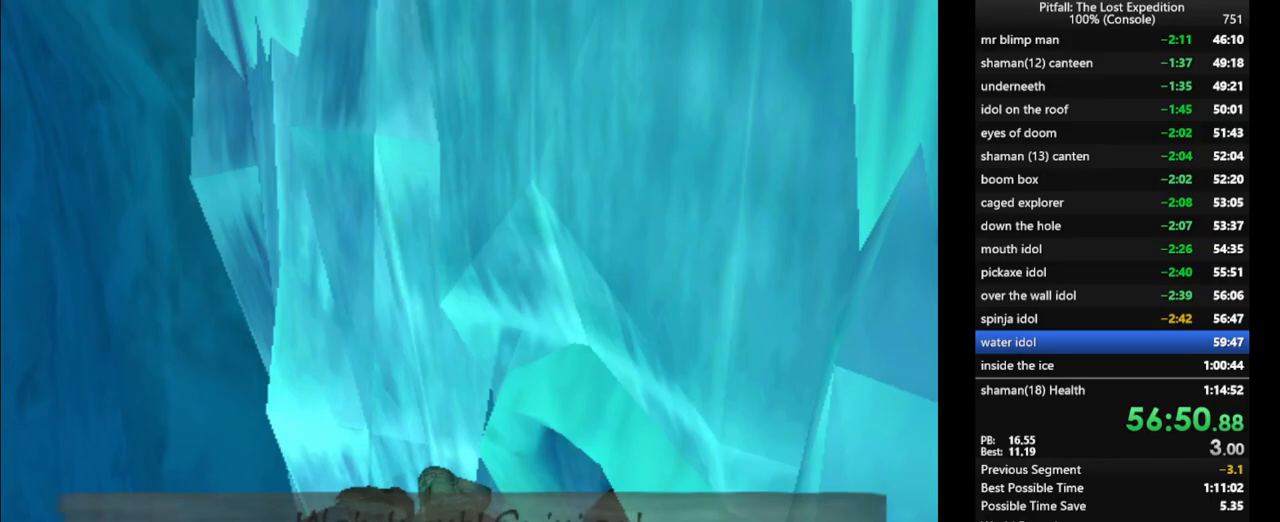
{"dt_ms": 500, "buttons": ["R1"], "left_stick": "down-left", "right_stick": "center", "events": [[33, "left_stick", "down-left"]]}
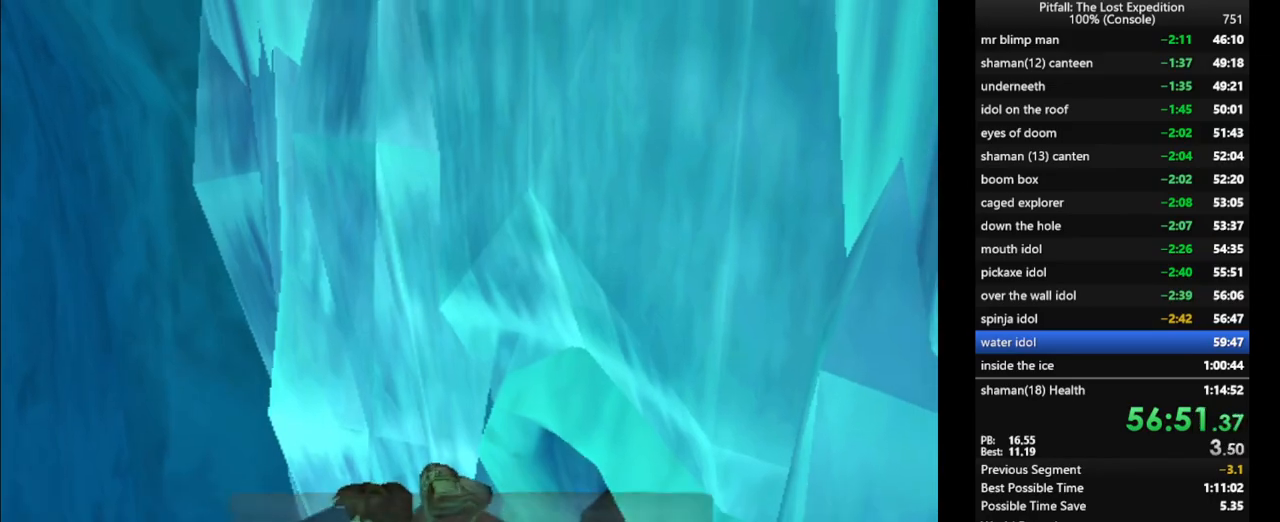
{"dt_ms": 500, "buttons": ["A"], "left_stick": "down-left", "right_stick": "center", "events": [[117, "left_stick", "center"], [217, "left_stick", "down-left"], [383, "left_stick", "center"], [450, "left_stick", "down-left"], [467, "A", "down"], [467, "R1", "up"]]}
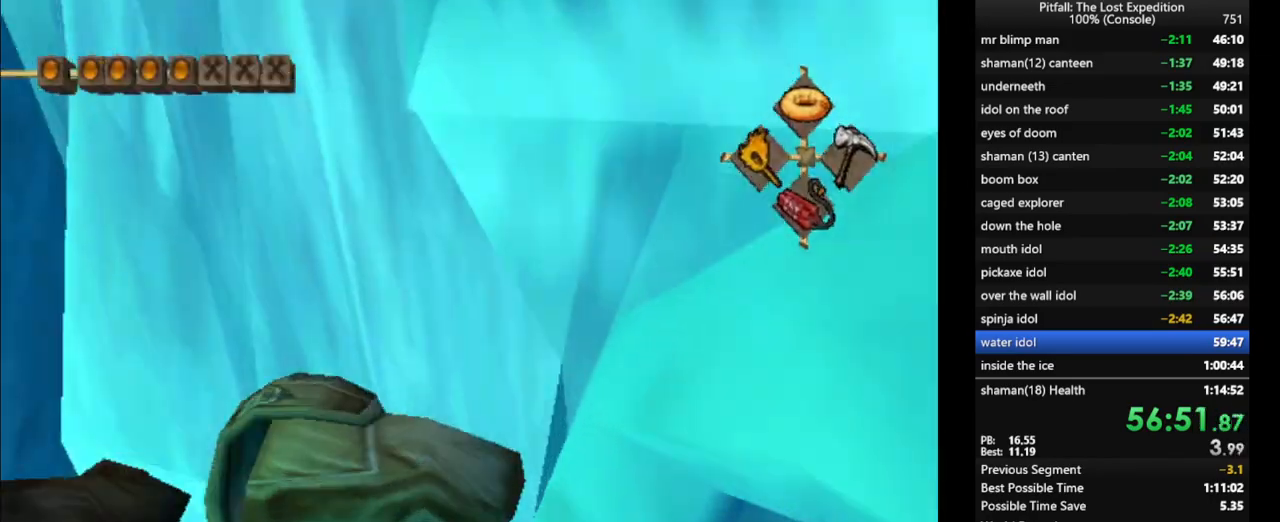
{"dt_ms": 1000, "buttons": [], "left_stick": "up", "right_stick": "center"}